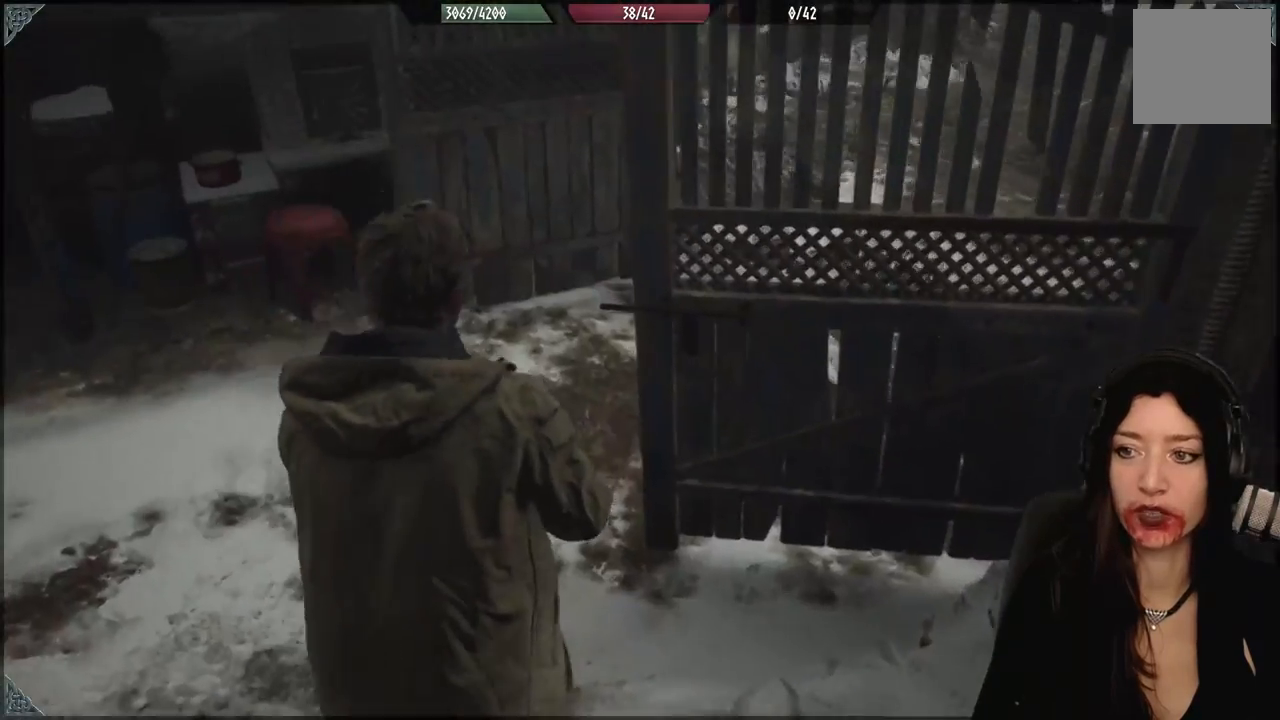
Gameplay with a controller (Xbox layout); each line is a JSON object with the inputs held at the frame after it (dt_ms = milliseconds from this image to that frame). "events" lists button and stick changes between this image and that frame as [ms after this image, input, new state], when the widget could be followed in between.
{"dt_ms": 500, "buttons": [], "left_stick": "up-left", "right_stick": "right", "events": [[33, "left_stick", "up"], [100, "right_stick", "right"], [300, "left_stick", "up-left"], [317, "right_stick", "center"], [467, "right_stick", "right"]]}
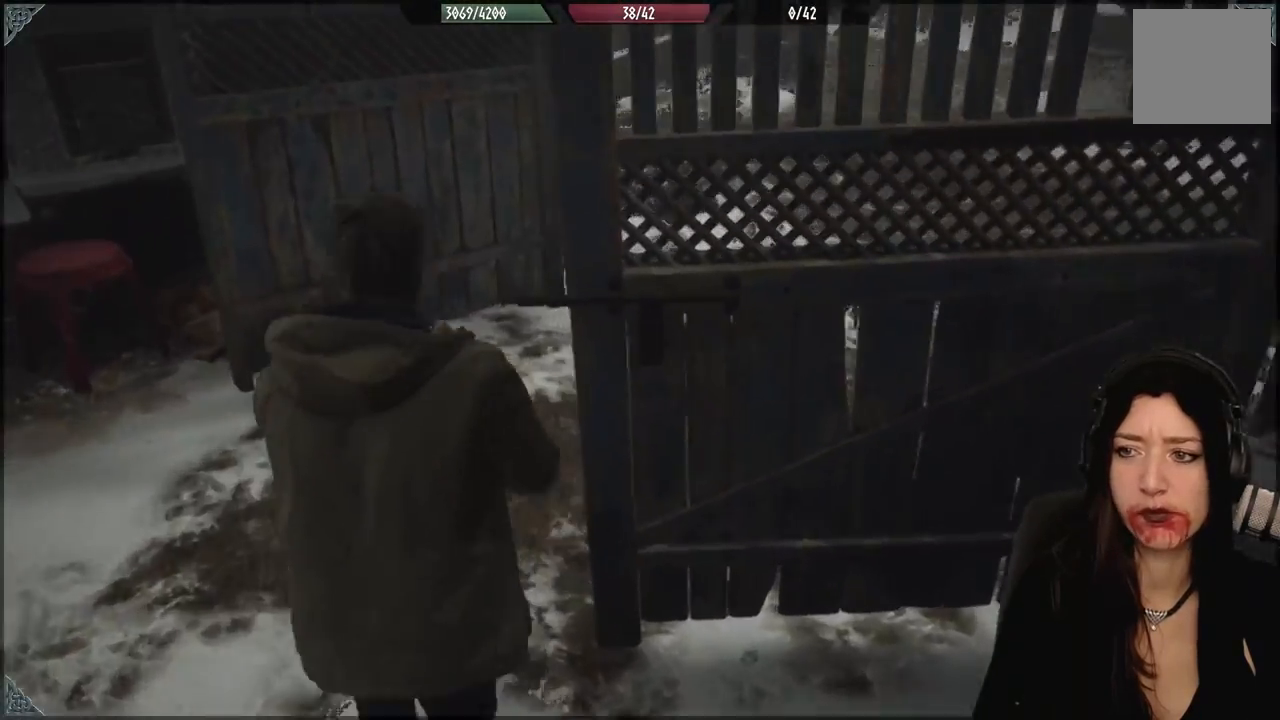
{"dt_ms": 500, "buttons": [], "left_stick": "up", "right_stick": "center", "events": [[333, "left_stick", "up"], [333, "right_stick", "center"]]}
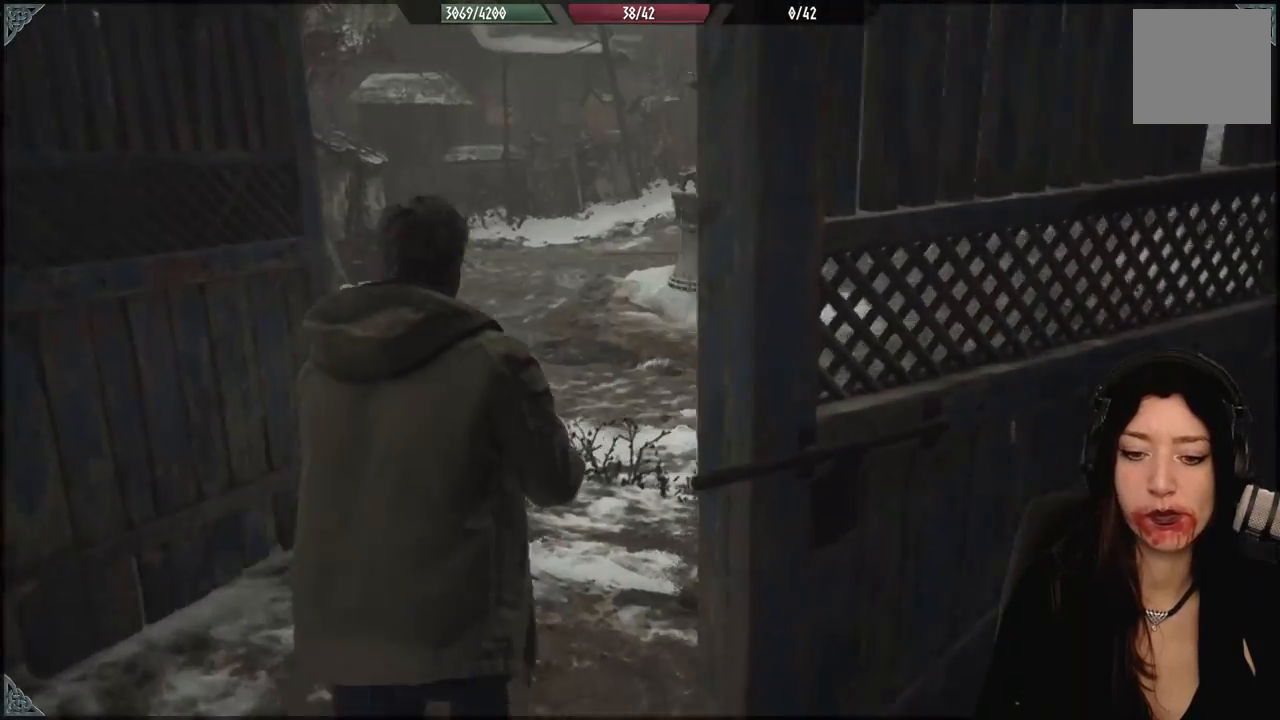
{"dt_ms": 500, "buttons": [], "left_stick": "up", "right_stick": "left", "events": [[333, "right_stick", "left"]]}
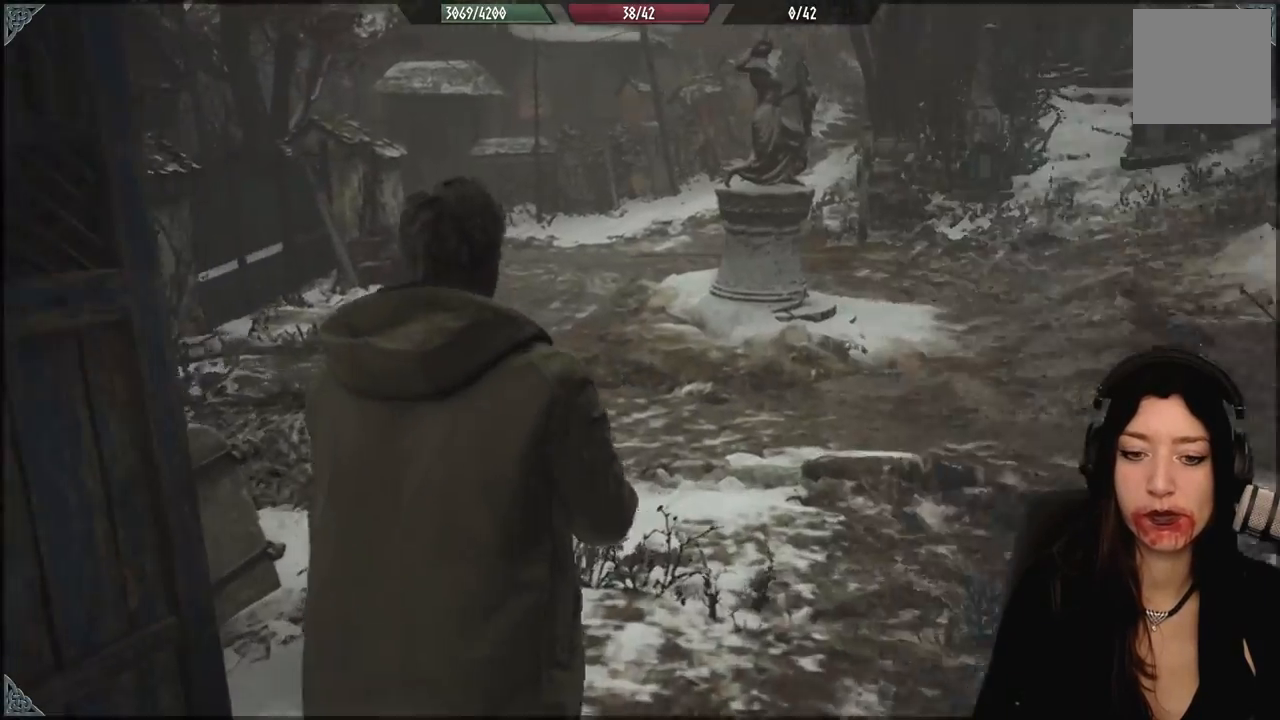
{"dt_ms": 500, "buttons": [], "left_stick": "up-right", "right_stick": "center", "events": [[350, "left_stick", "up-right"], [367, "right_stick", "center"]]}
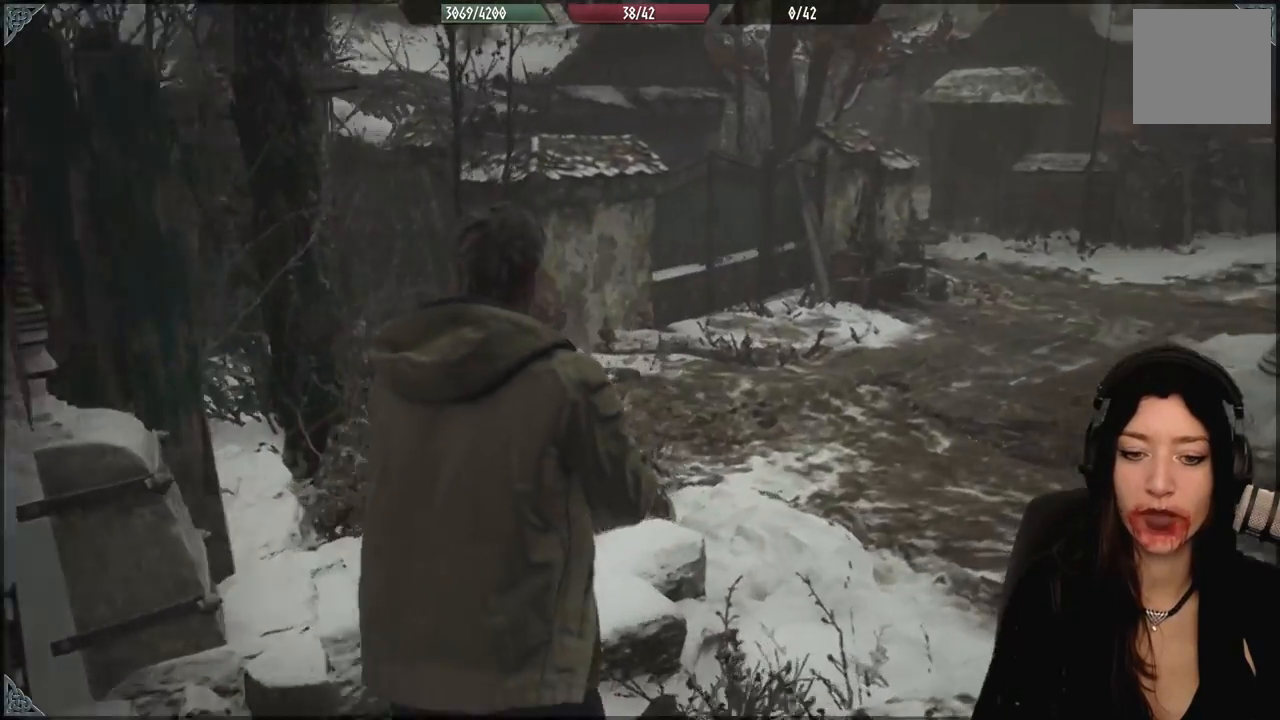
{"dt_ms": 500, "buttons": [], "left_stick": "right", "right_stick": "left", "events": [[150, "right_stick", "left"], [317, "left_stick", "right"]]}
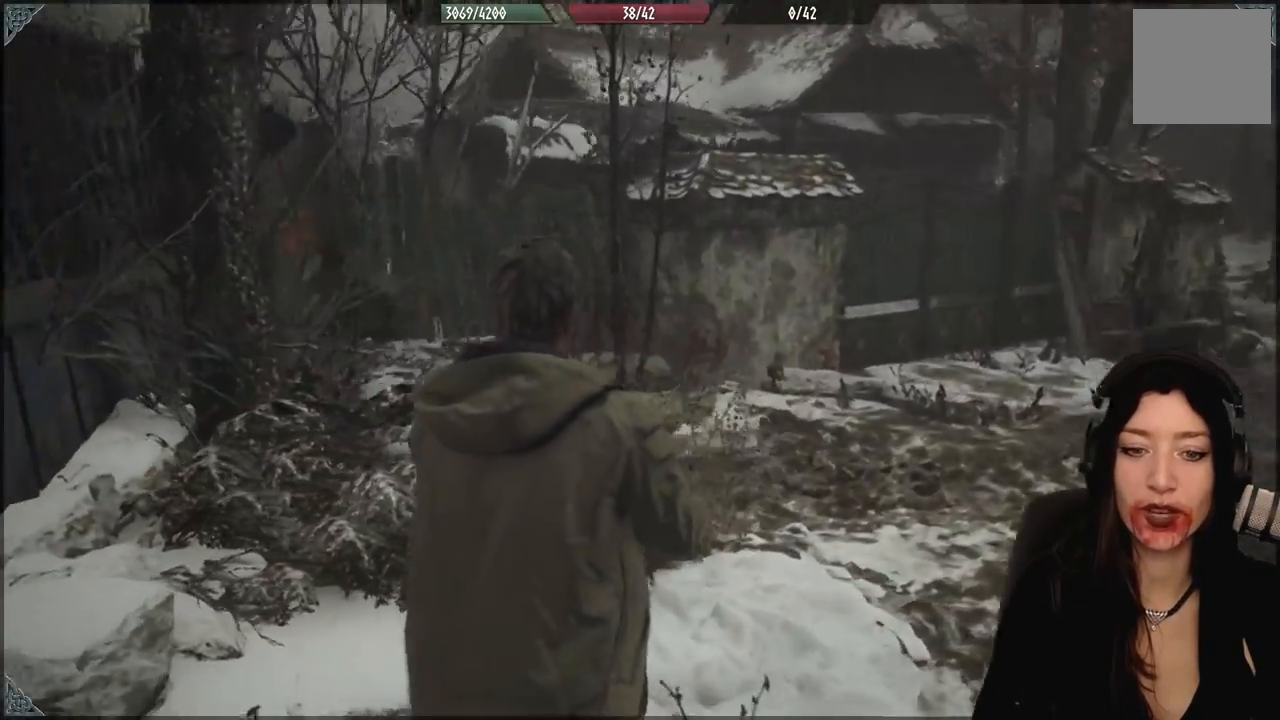
{"dt_ms": 500, "buttons": [], "left_stick": "right", "right_stick": "center", "events": [[200, "right_stick", "center"]]}
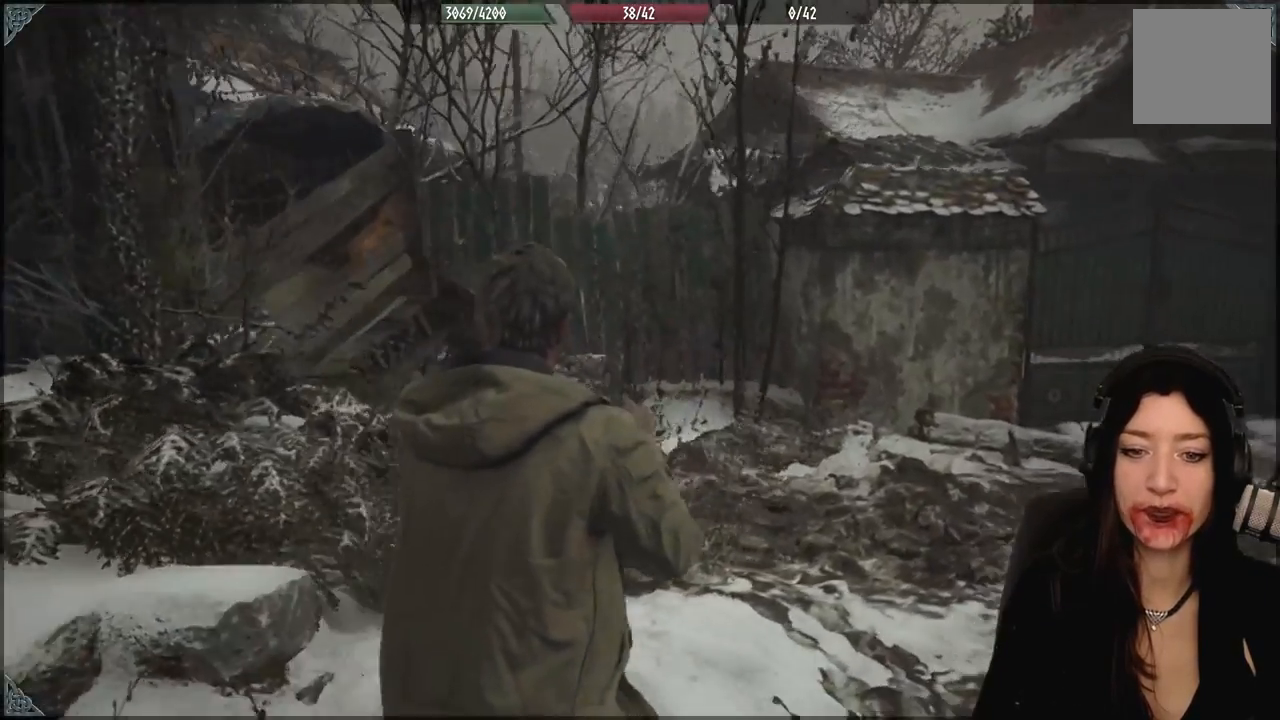
{"dt_ms": 500, "buttons": [], "left_stick": "center", "right_stick": "center", "events": [[217, "left_stick", "center"]]}
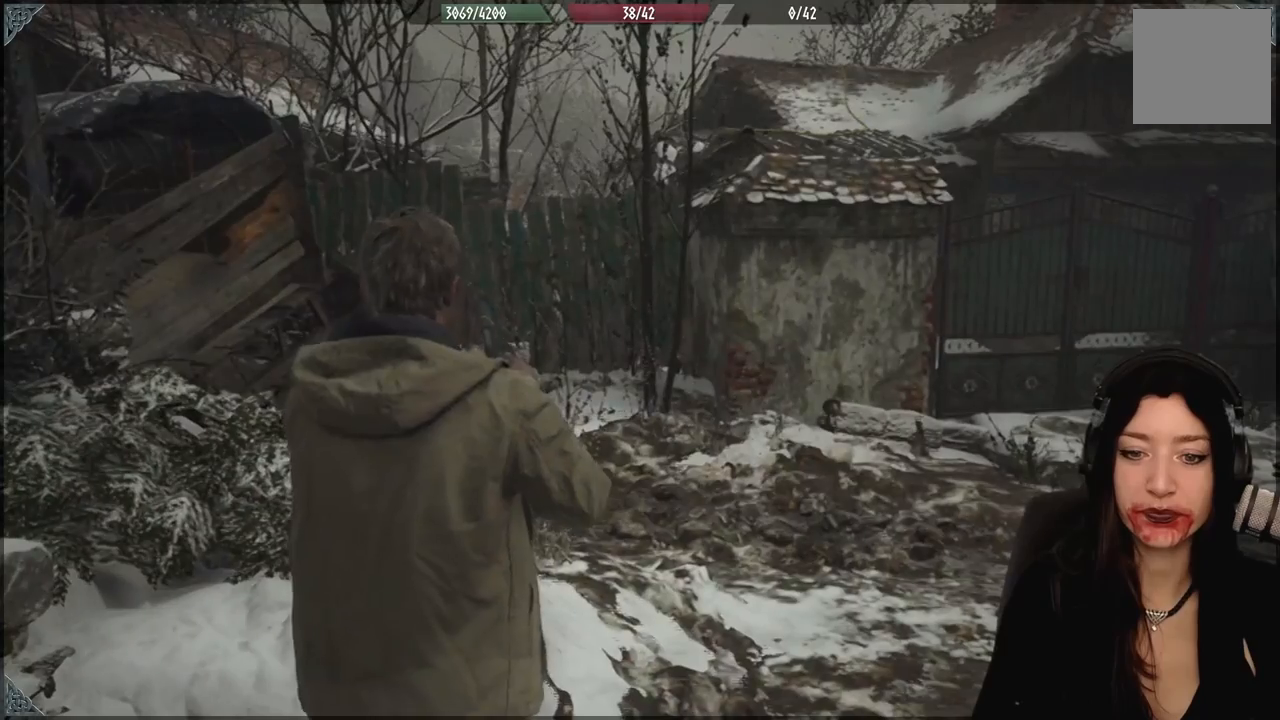
{"dt_ms": 500, "buttons": [], "left_stick": "right", "right_stick": "center", "events": [[317, "left_stick", "right"]]}
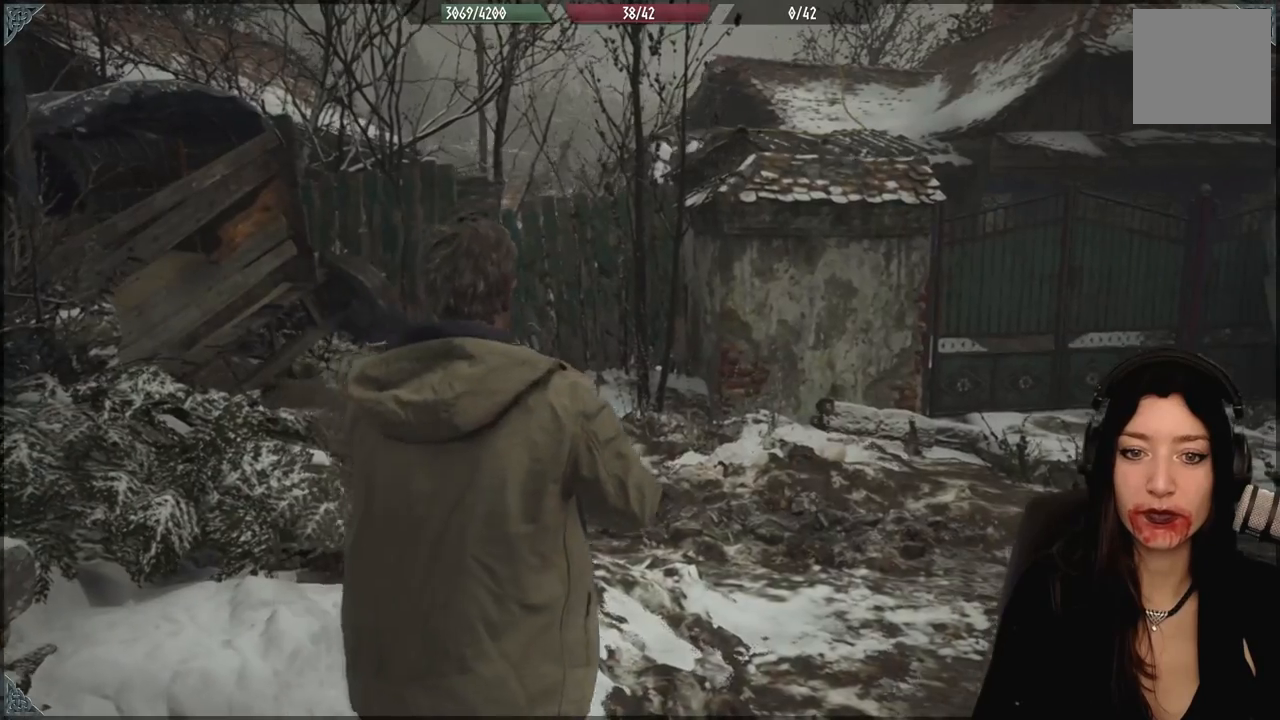
{"dt_ms": 500, "buttons": [], "left_stick": "center", "right_stick": "center", "events": [[283, "left_stick", "center"]]}
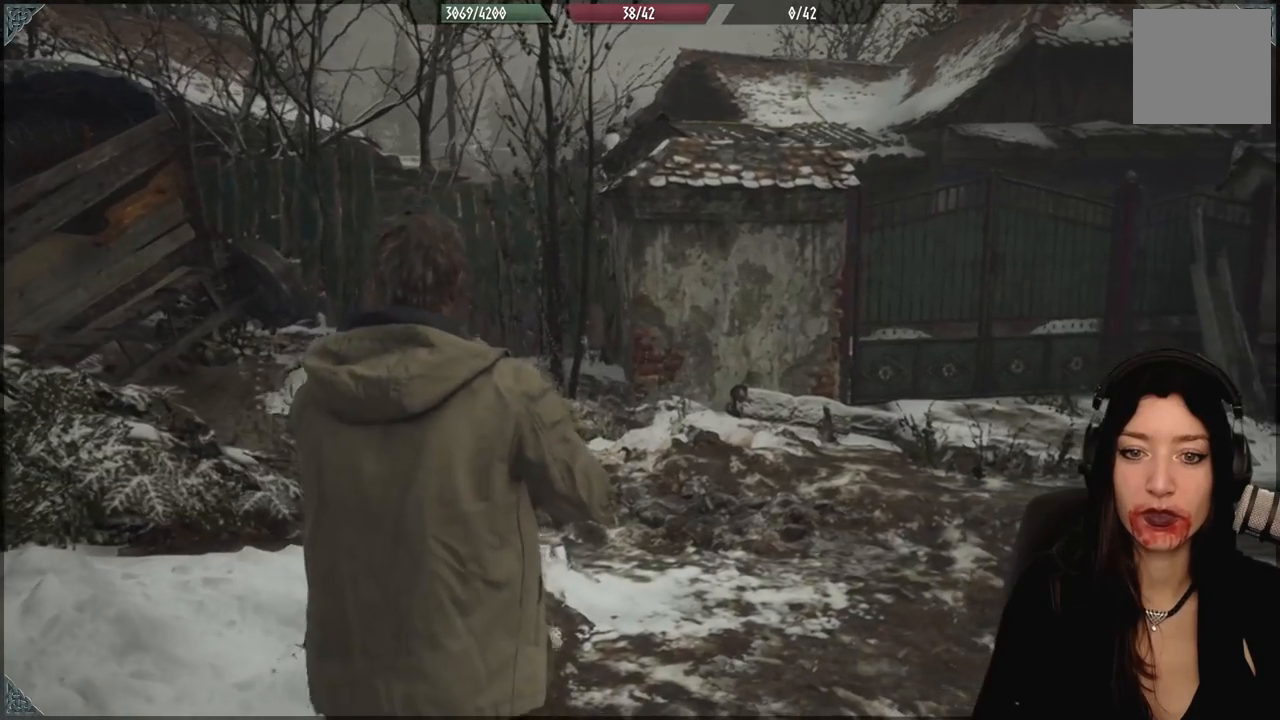
{"dt_ms": 1000, "buttons": [], "left_stick": "center", "right_stick": "center", "events": [[233, "right_stick", "right"], [533, "right_stick", "center"]]}
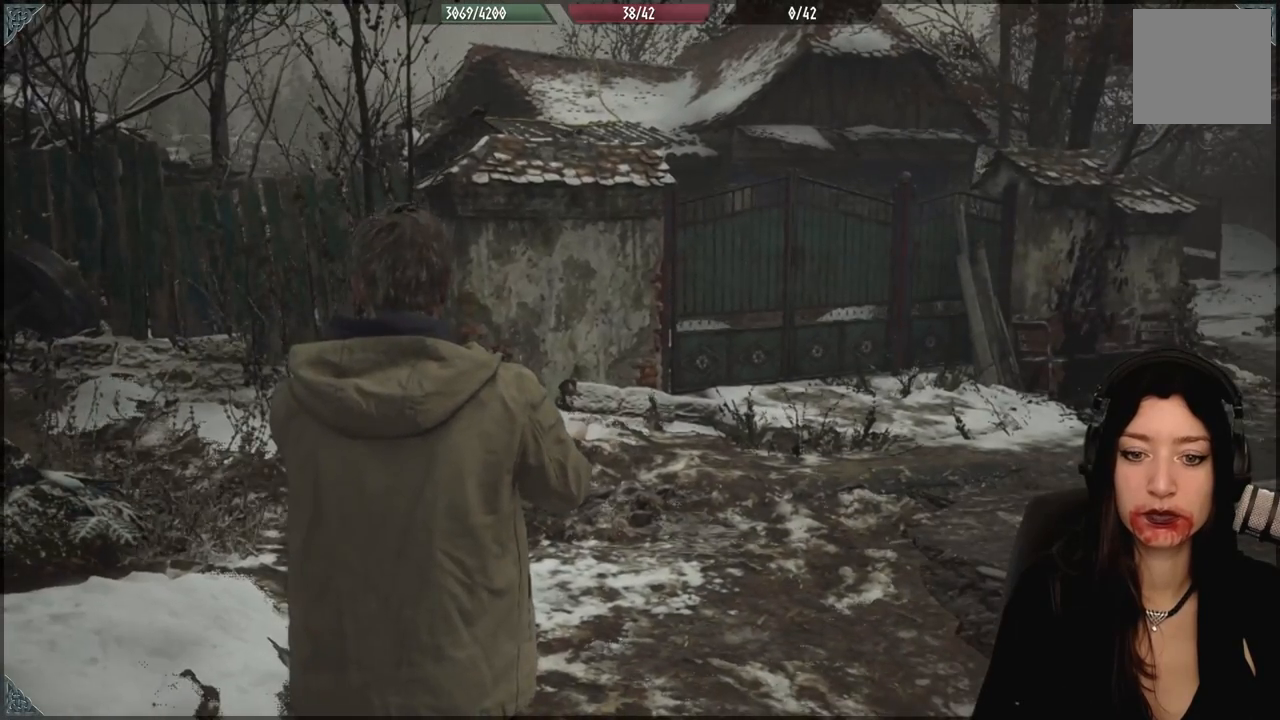
{"dt_ms": 500, "buttons": [], "left_stick": "center", "right_stick": "center", "events": [[50, "right_stick", "down-right"], [433, "right_stick", "center"]]}
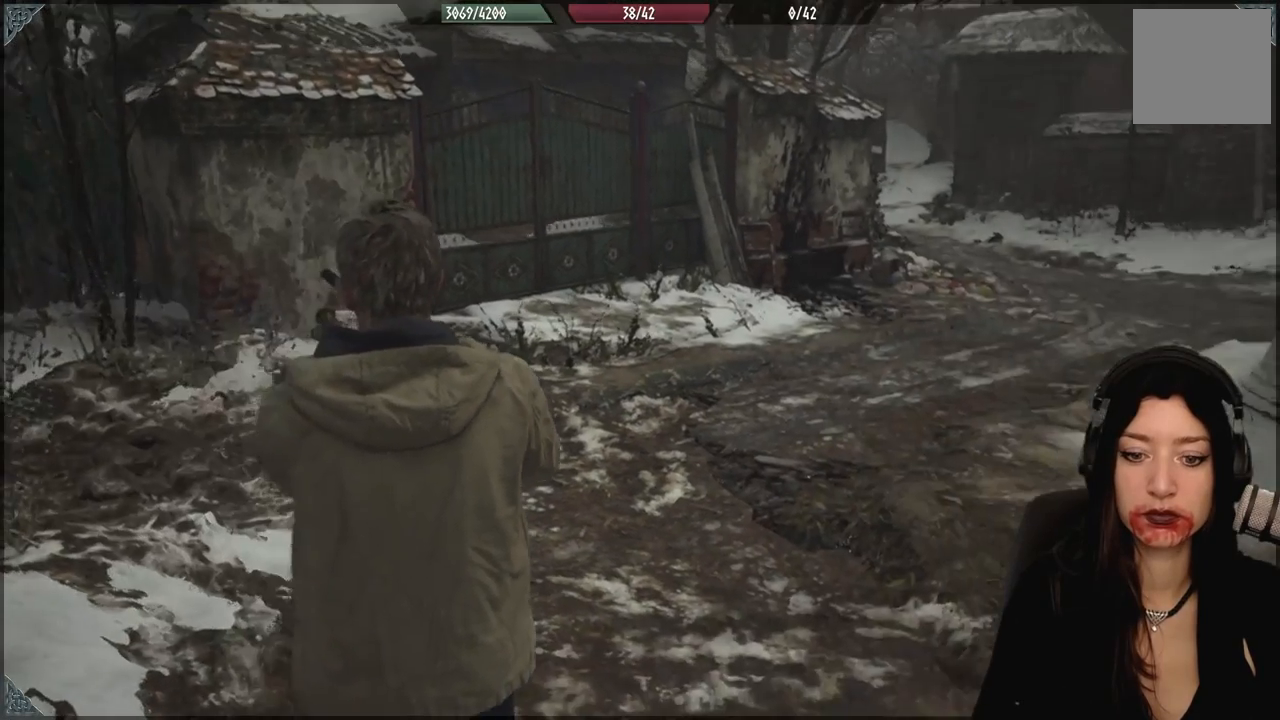
{"dt_ms": 500, "buttons": [], "left_stick": "center", "right_stick": "center", "events": []}
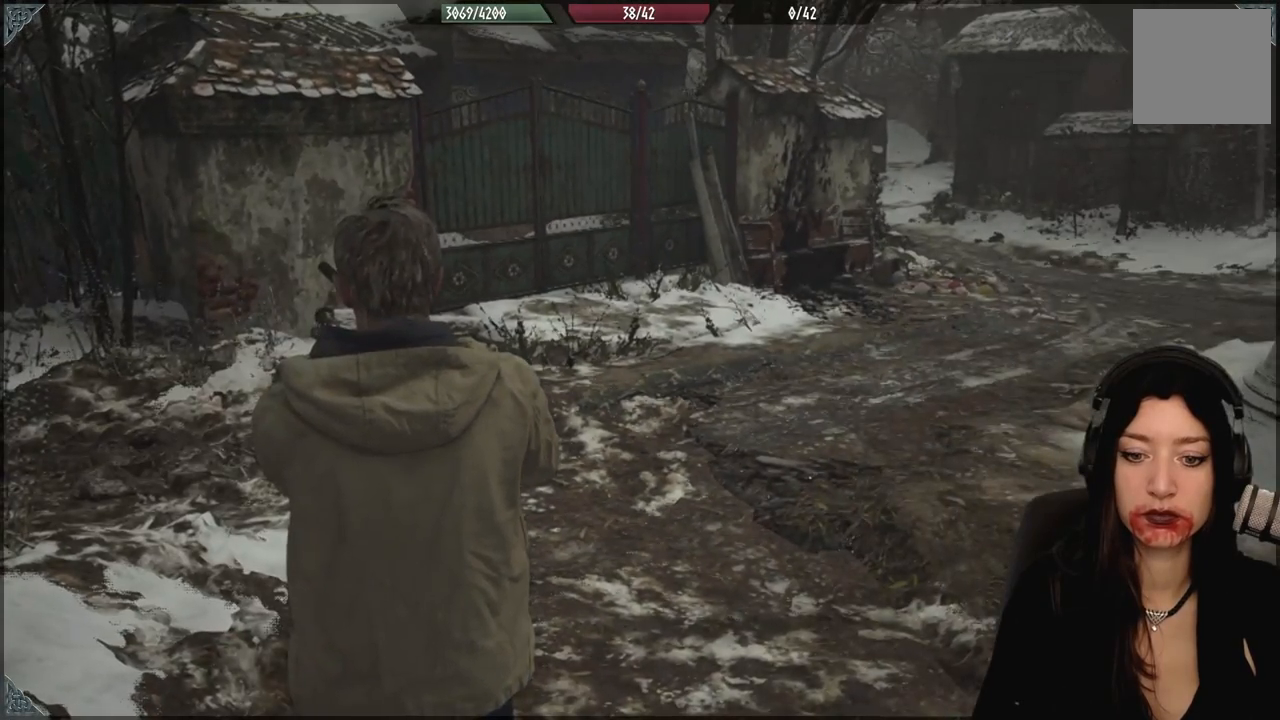
{"dt_ms": 500, "buttons": [], "left_stick": "up", "right_stick": "center", "events": [[200, "left_stick", "up"]]}
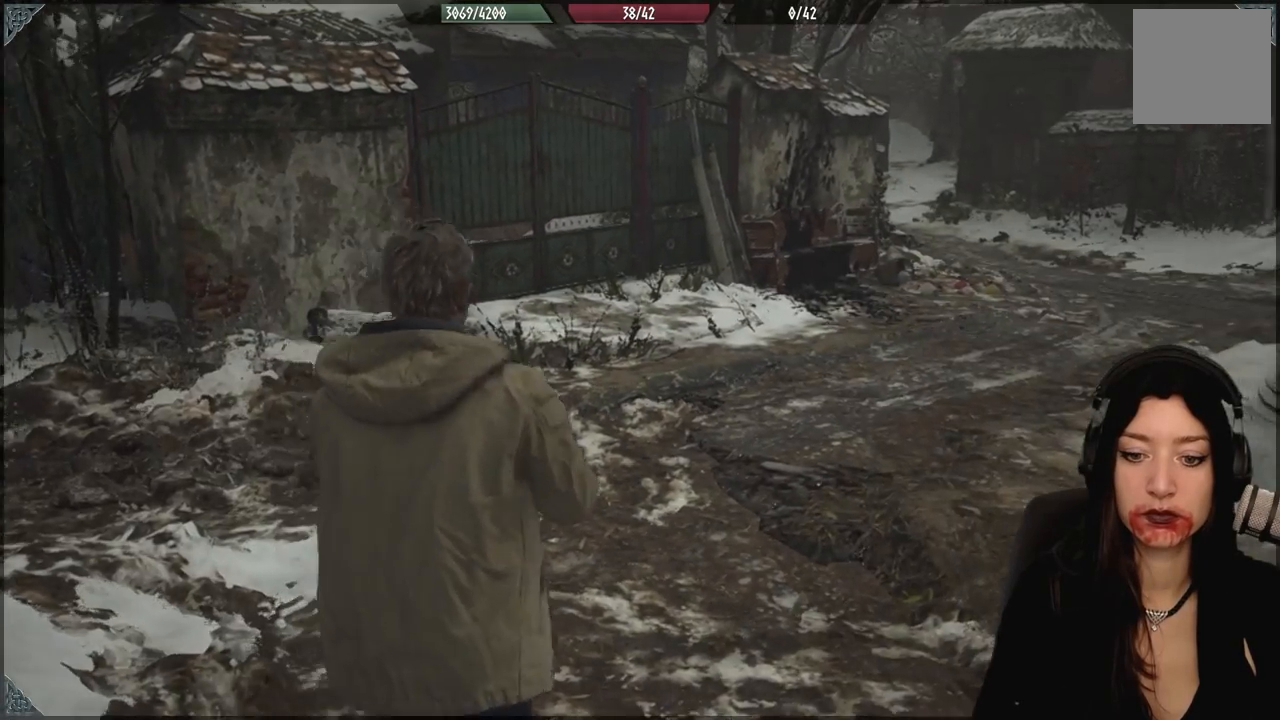
{"dt_ms": 500, "buttons": [], "left_stick": "center", "right_stick": "center", "events": [[217, "left_stick", "center"]]}
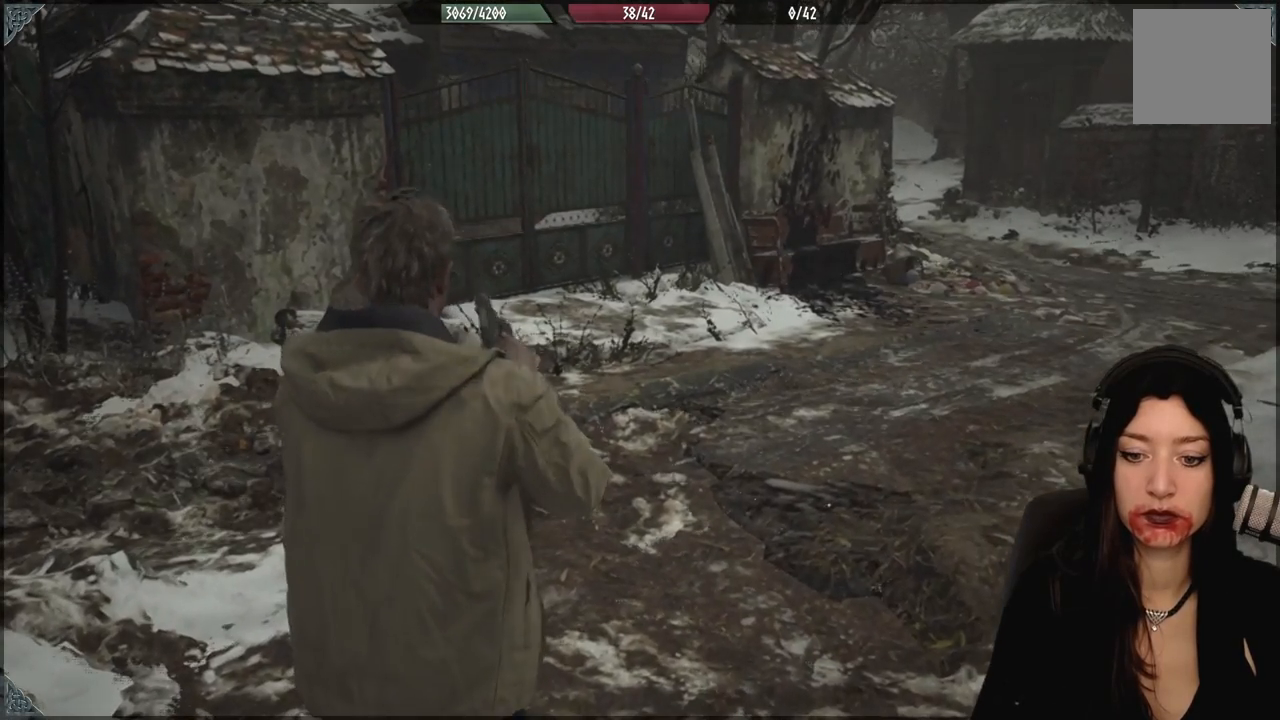
{"dt_ms": 500, "buttons": [], "left_stick": "center", "right_stick": "center", "events": []}
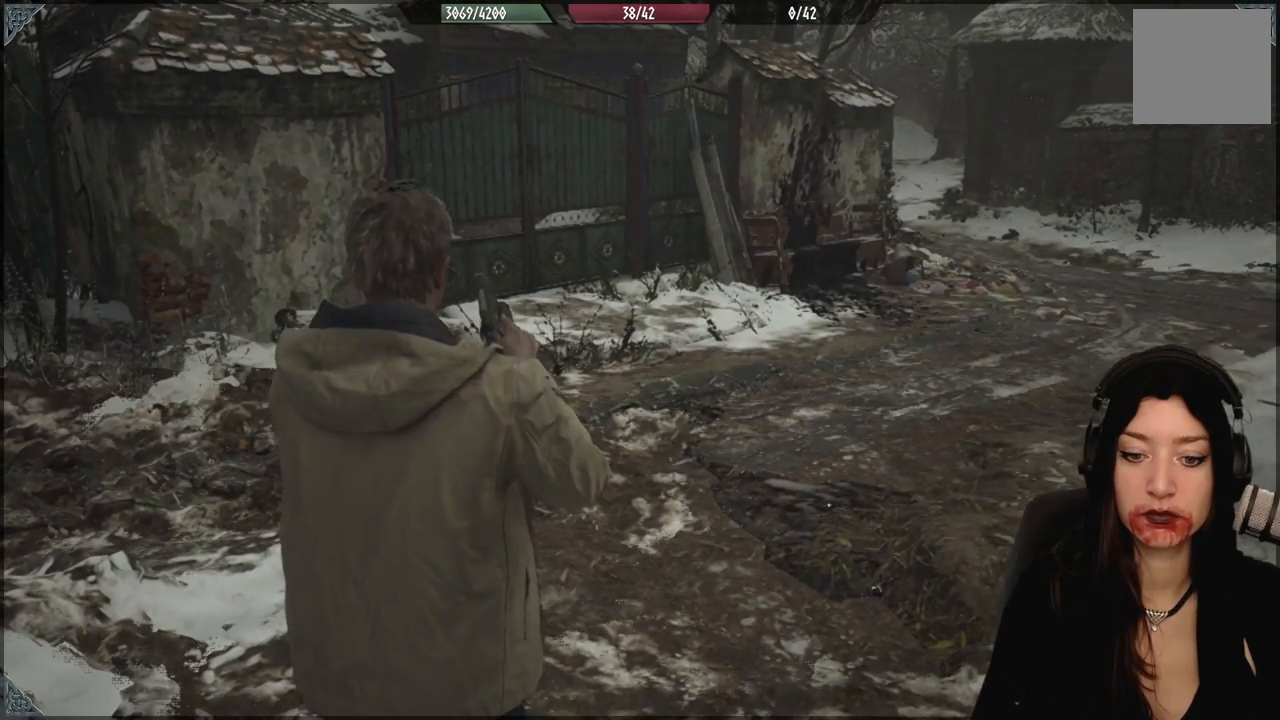
{"dt_ms": 500, "buttons": [], "left_stick": "center", "right_stick": "center", "events": [[17, "right_stick", "up-left"], [367, "right_stick", "center"]]}
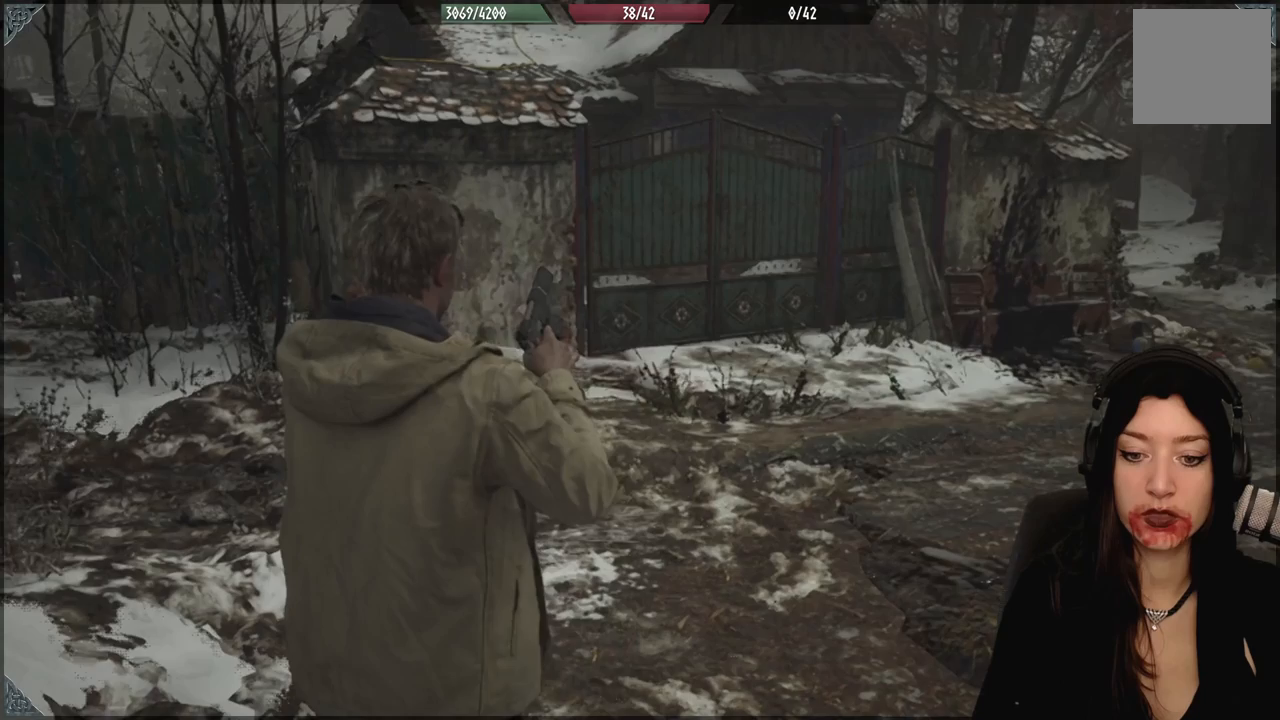
{"dt_ms": 500, "buttons": [], "left_stick": "center", "right_stick": "center", "events": [[233, "left_stick", "up"], [383, "left_stick", "center"]]}
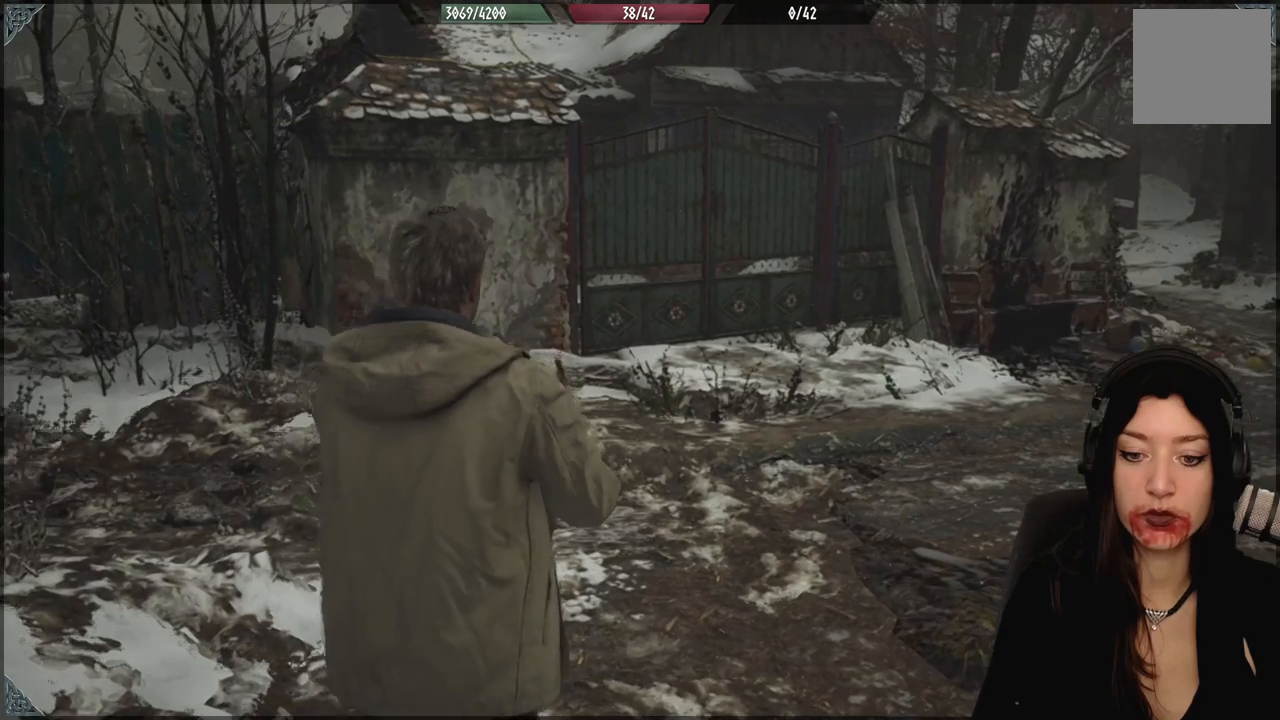
{"dt_ms": 500, "buttons": [], "left_stick": "center", "right_stick": "center", "events": []}
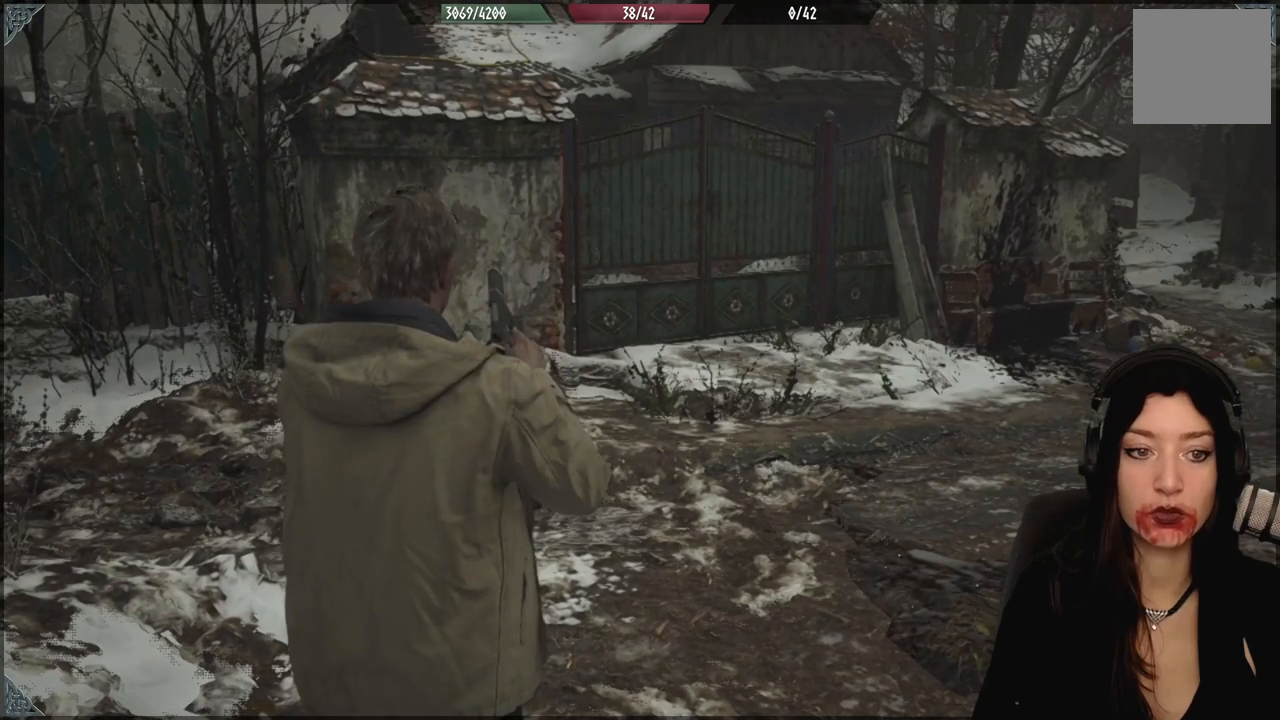
{"dt_ms": 500, "buttons": [], "left_stick": "up", "right_stick": "center", "events": [[450, "left_stick", "up"]]}
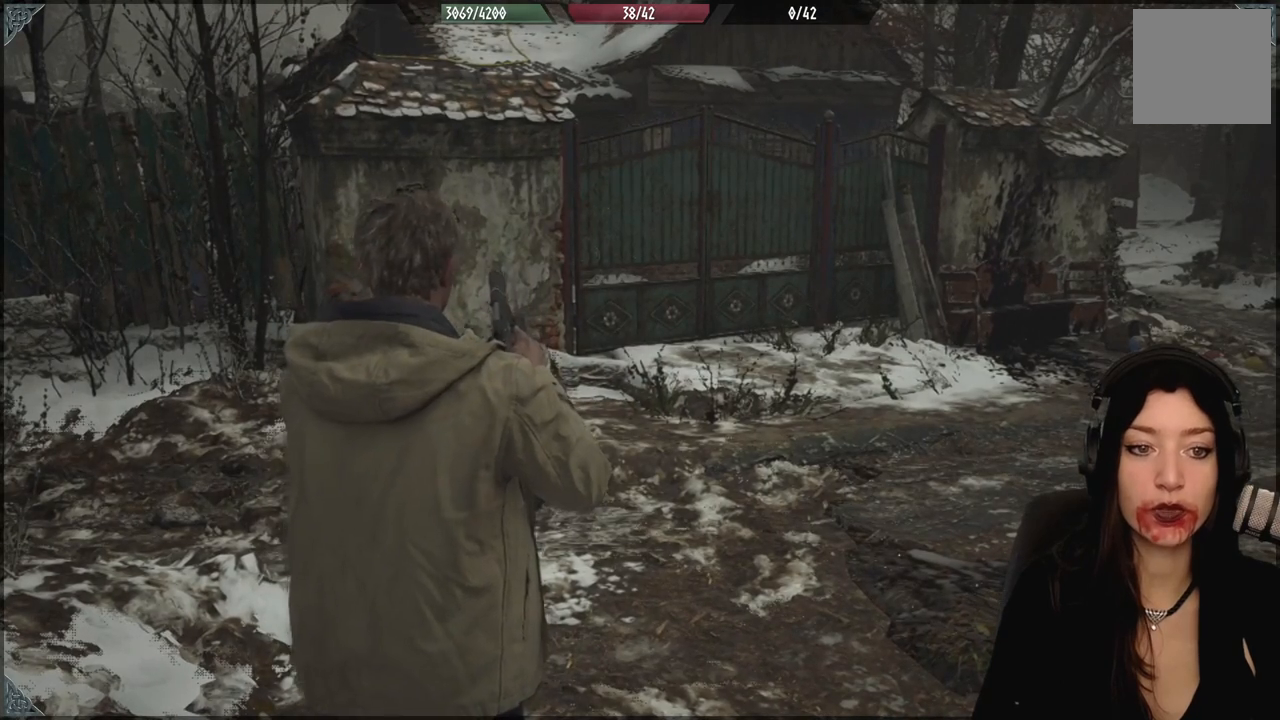
{"dt_ms": 1000, "buttons": [], "left_stick": "center", "right_stick": "center", "events": [[100, "left_stick", "center"], [333, "right_stick", "left"], [517, "right_stick", "center"]]}